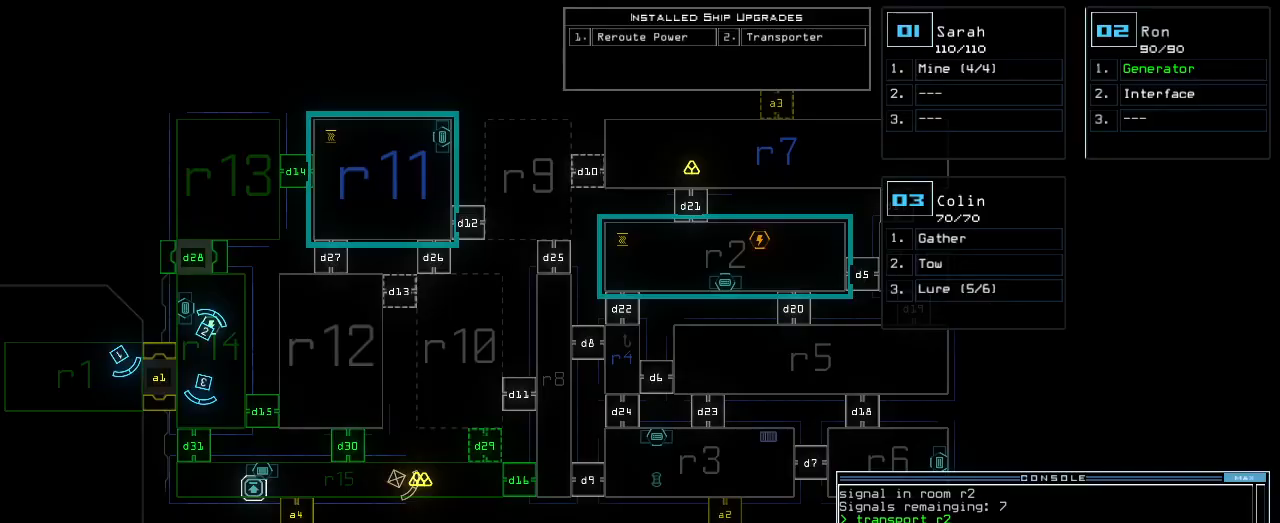
Gameplay with keyboard; each line is a JSON object with the keys held at the frame after it. "events" lists presses ("down") and releases ("up") of ".", "0", "1", "2", "3", "4", "5", "6", "7", "8", "9", "a", "b", "backspace", "c", "caps_lock", "comma", "ctrl_l", "ctrl_r", "d", "down", "e", "equals", "escape", "f", "f1", "g", "h", "i", "j", "k", "l", "left", "m", "minus", "n", "o", "p", "q", "quote", "r", "return", "right", "s", "semicolon", "shift_l", "shift_r", "space", "t", "tab", "tilde", "u", "up", "v", "w", "x", "y" and "z" between this image and that frame as [ms after this image, input, new state], when the widget could be followed in between. No other keys are recorded. Mouse input is not recorded.
{"keys": ["3", "down"], "events": [[460, "3", "down"], [480, "down", "down"]]}
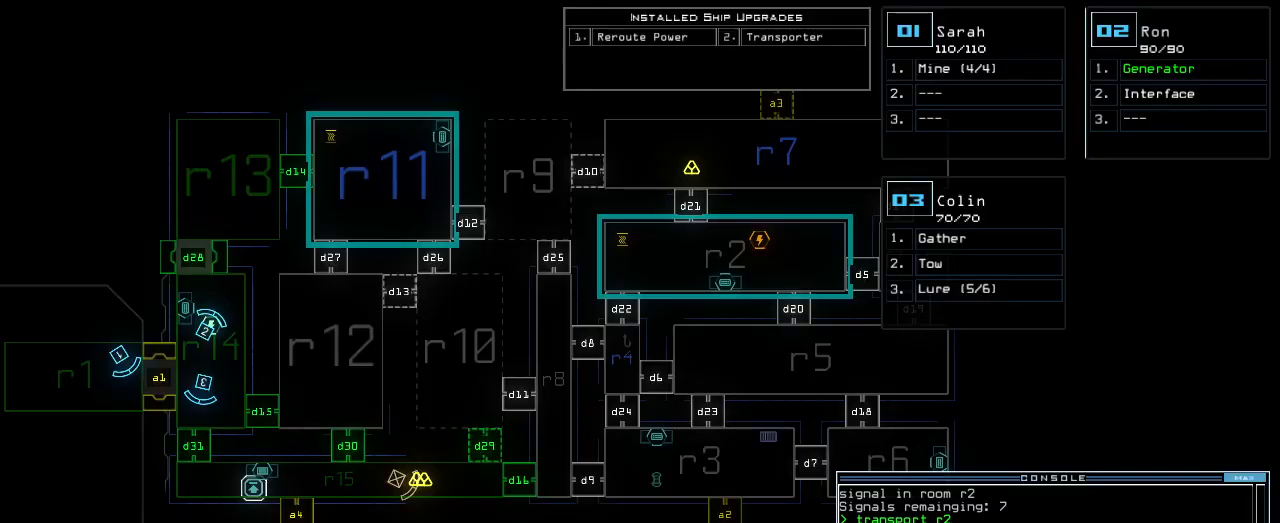
{"keys": ["left"], "events": [[40, "left", "down"], [60, "3", "up"], [340, "down", "up"]]}
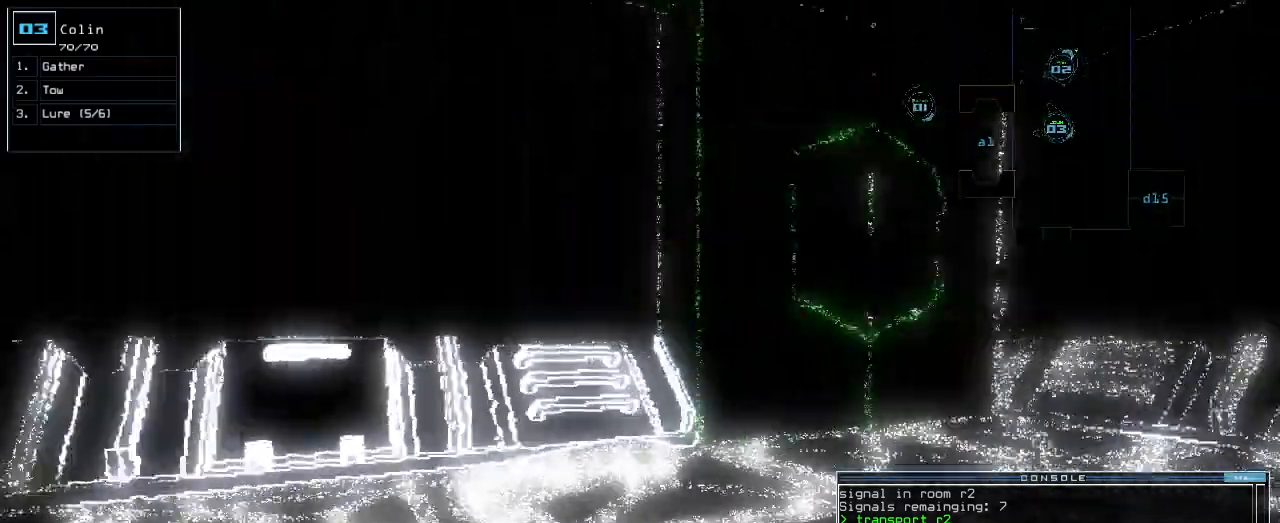
{"keys": ["up"], "events": [[20, "up", "down"], [480, "left", "up"]]}
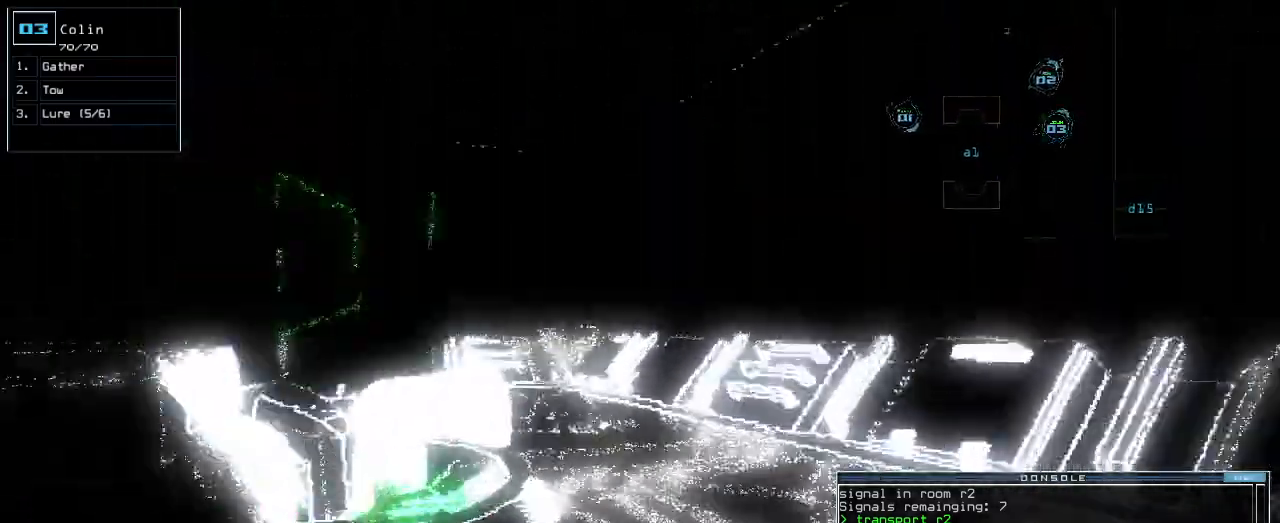
{"keys": ["up"]}